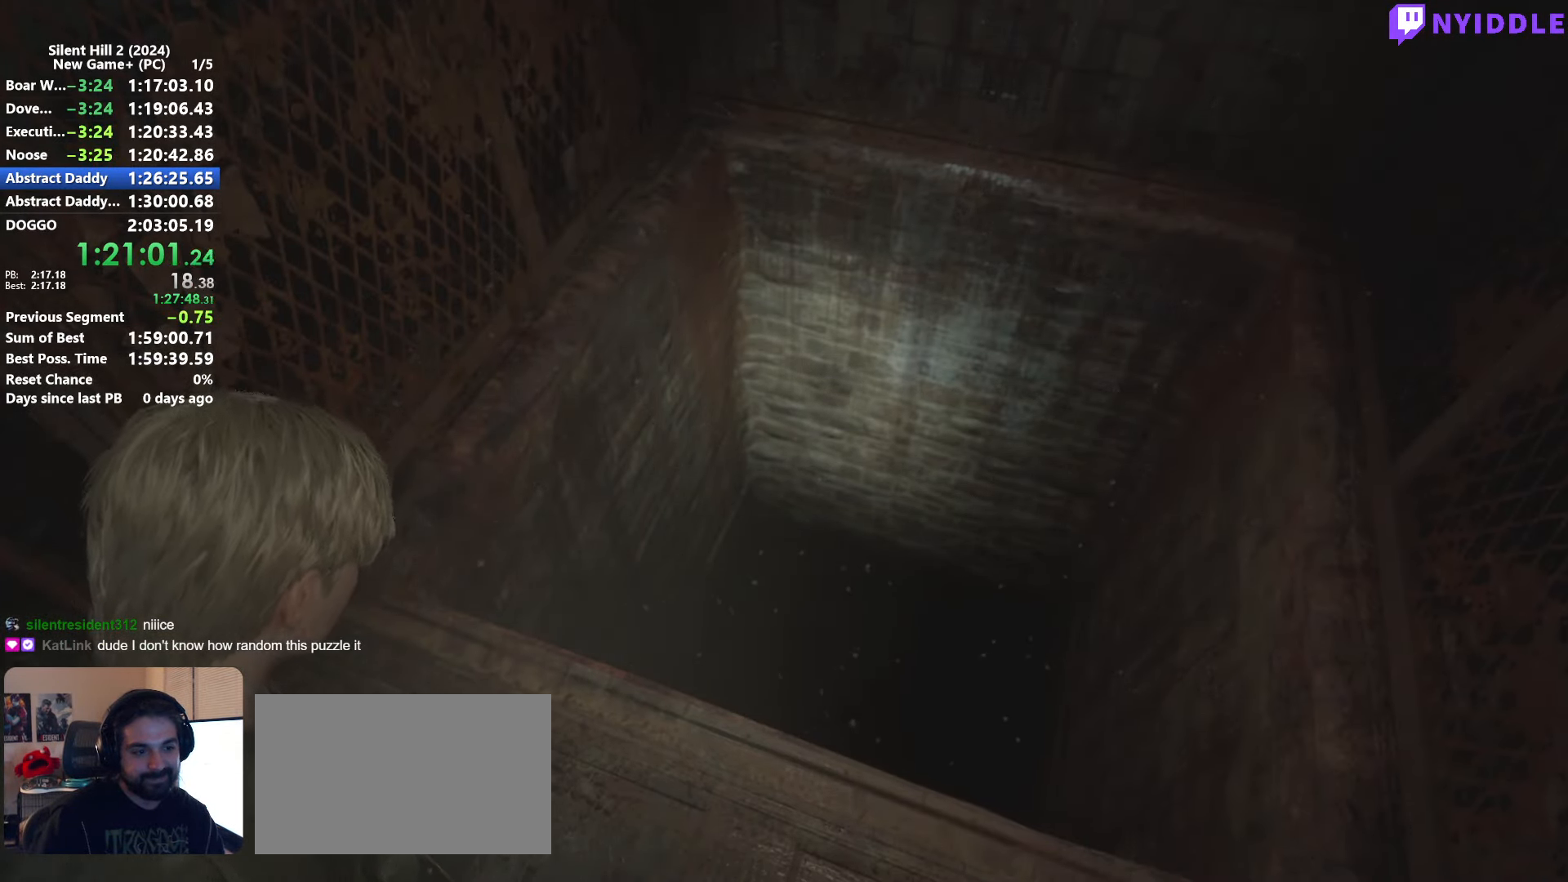
Gameplay with keyboard and mouse; each line is a JSON object with the keys and mouse buttons held at the frame after it. "events" lists presses ("down") and releases ("up") of "1", "2", "3", "4", "5", "a", "alt", "c", "ctrl", "d", "e", "f", "g", "q", "r", "s", "shift", "space", "tab", "v", "w", "x", "z", "mouse_left", "mouse_right", "mouse_mb4", "mouse_wheel_up" and "mouse_wheel_down" between this image and that frame as [ms after this image, input, new state], when the widget could be followed in between. "mouse_left", "mouse_right", "mouse_mb4", "mouse_wheel_up", "mouse_wheel_down" = the "left", "right", "mb4", "wheel_up", "wheel_down" buttons of the "mouse" list. No other keys are recorded. Not read: mouse_move.
{"keys": [], "mouse": [], "events": [[84, "e", "up"], [134, "e", "down"], [184, "e", "up"], [267, "e", "down"], [317, "e", "up"], [417, "e", "down"], [467, "e", "up"]]}
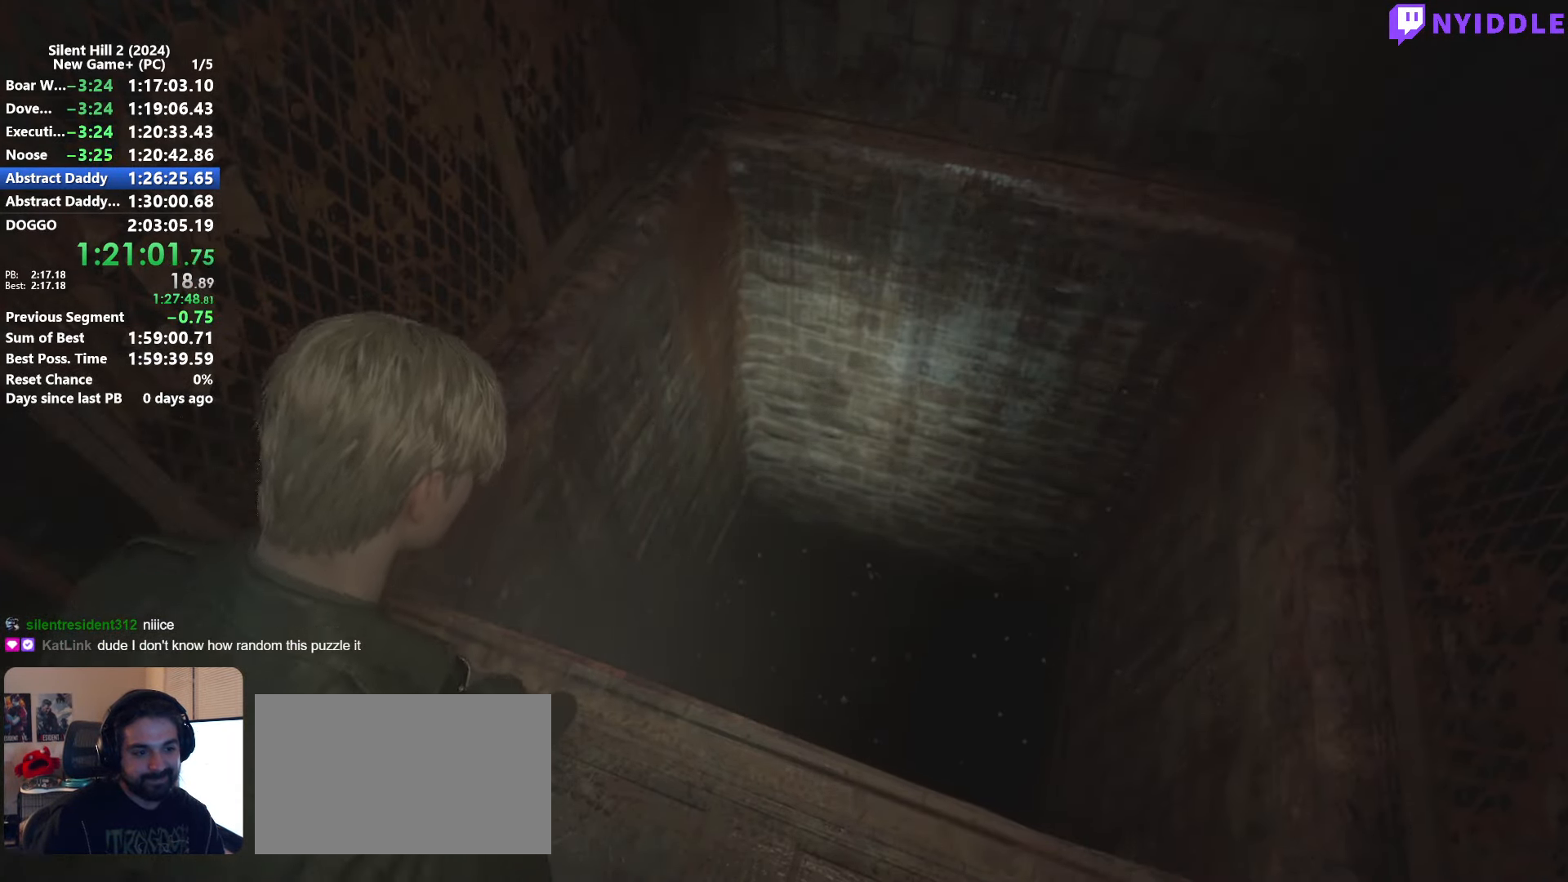
{"keys": ["e"], "mouse": [], "events": [[50, "e", "down"], [100, "e", "up"], [200, "e", "down"], [233, "e", "up"], [333, "e", "down"], [383, "e", "up"], [483, "e", "down"]]}
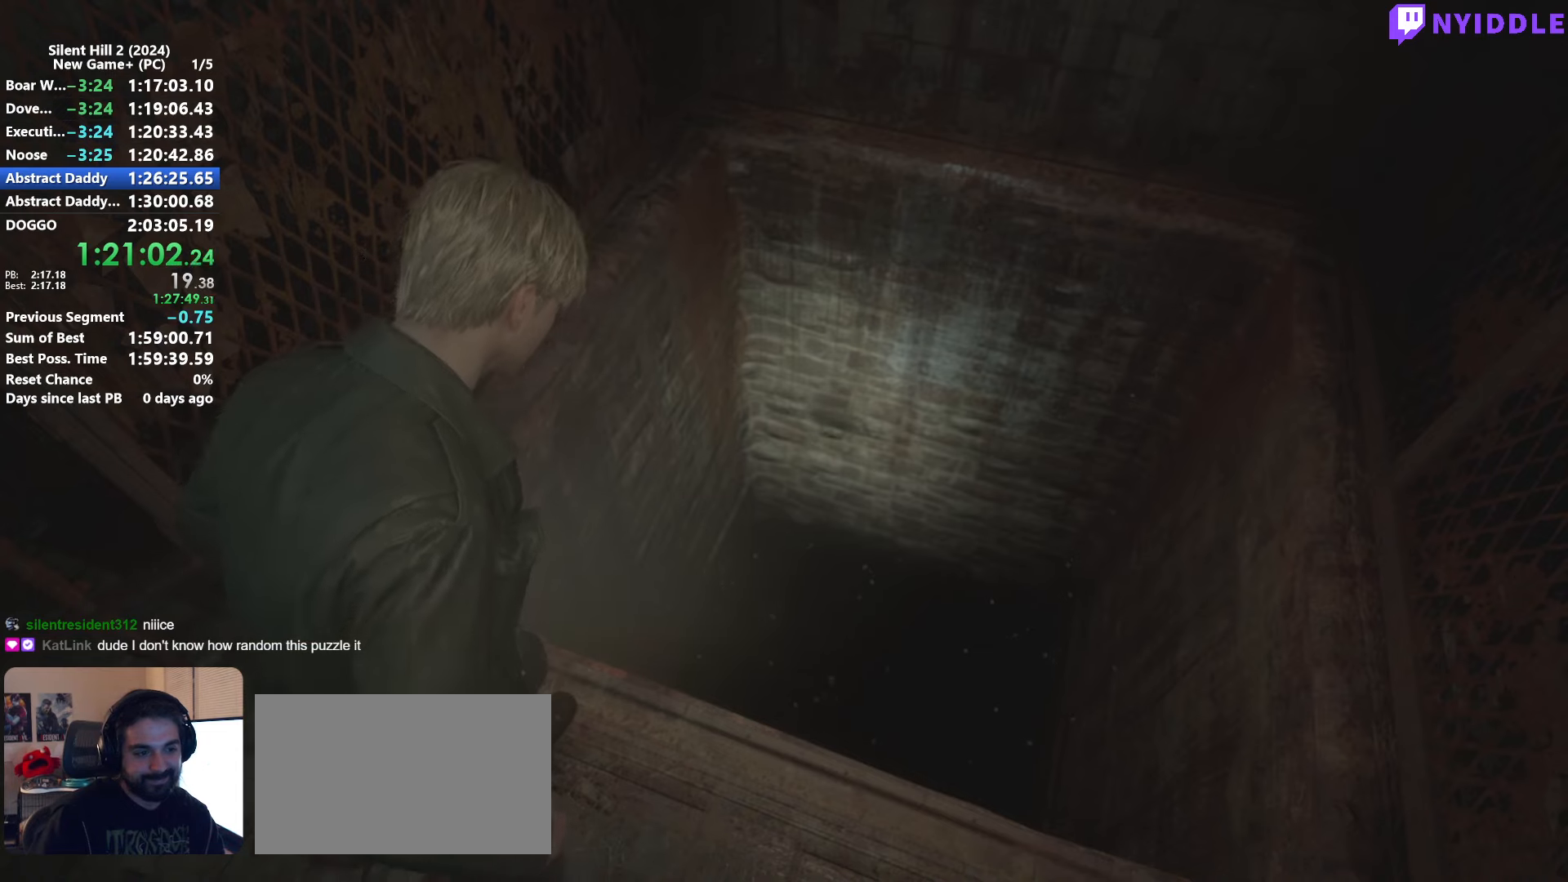
{"keys": [], "mouse": [], "events": [[66, "e", "up"], [116, "e", "down"], [216, "e", "up"], [266, "e", "down"], [350, "e", "up"], [400, "e", "down"], [450, "e", "up"]]}
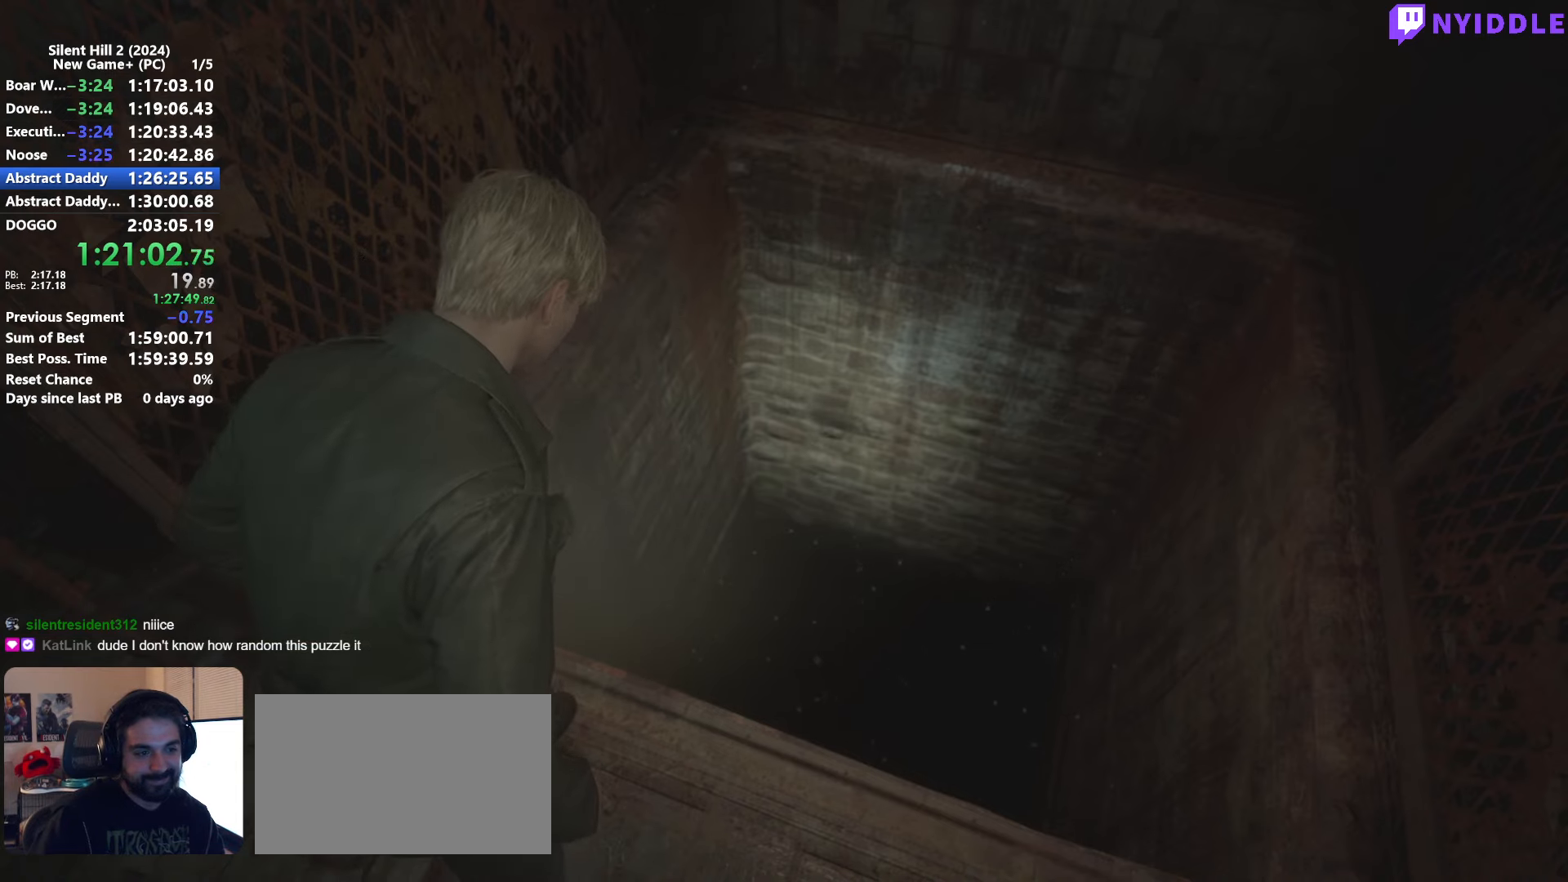
{"keys": [], "mouse": [], "events": [[33, "e", "down"], [83, "e", "up"], [183, "e", "down"], [233, "e", "up"], [266, "e", "down"], [366, "e", "up"], [466, "e", "down"], [500, "e", "up"]]}
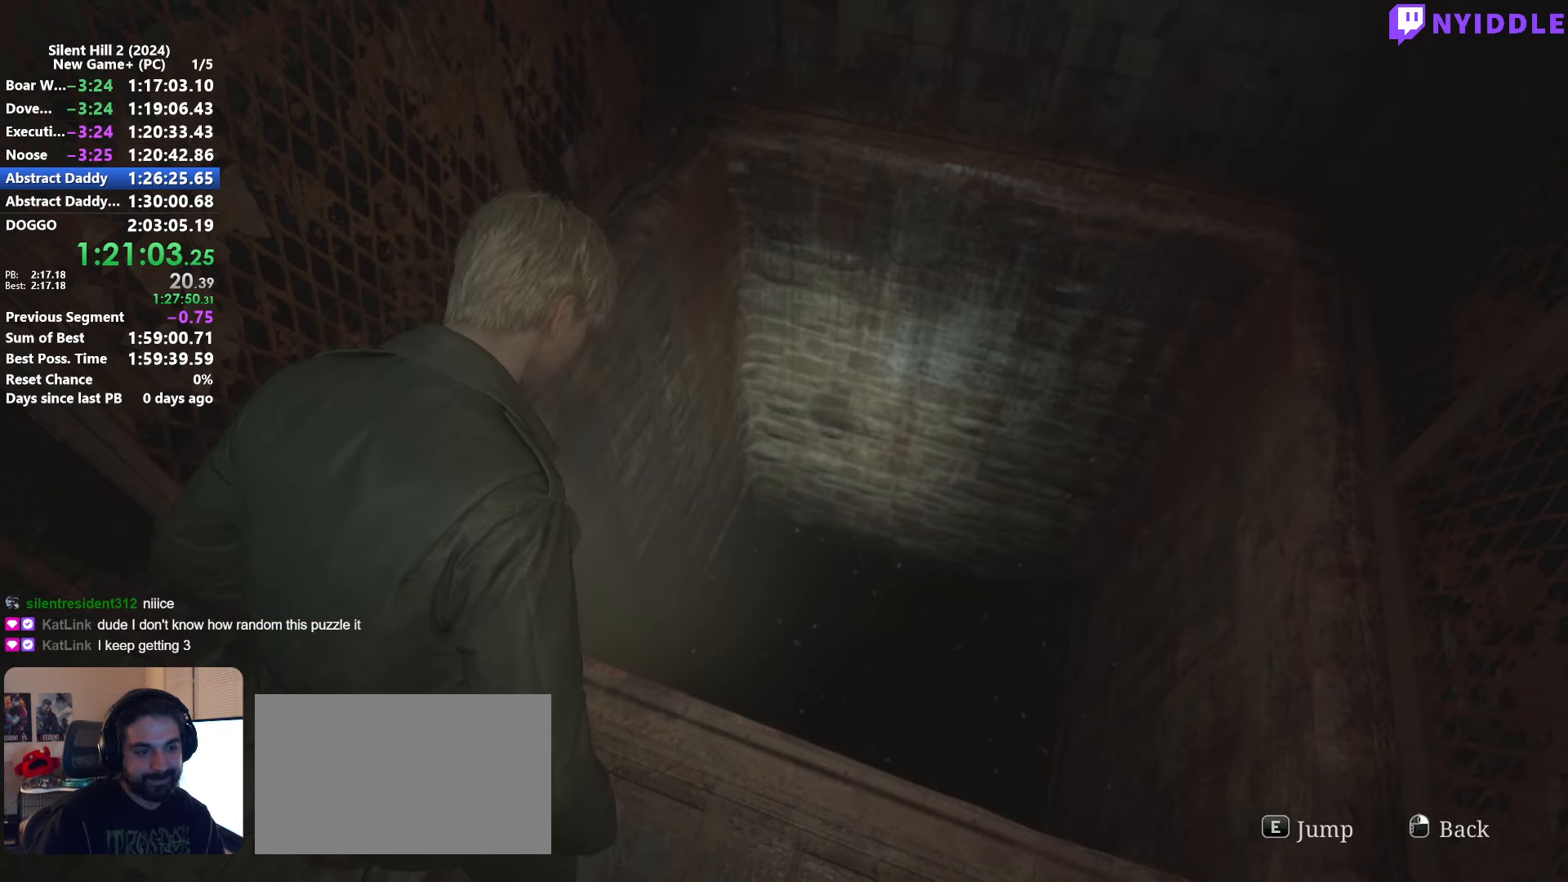
{"keys": ["e"], "mouse": [], "events": [[50, "e", "down"], [150, "e", "up"], [200, "e", "down"], [250, "e", "up"], [333, "e", "down"], [383, "e", "up"], [483, "e", "down"]]}
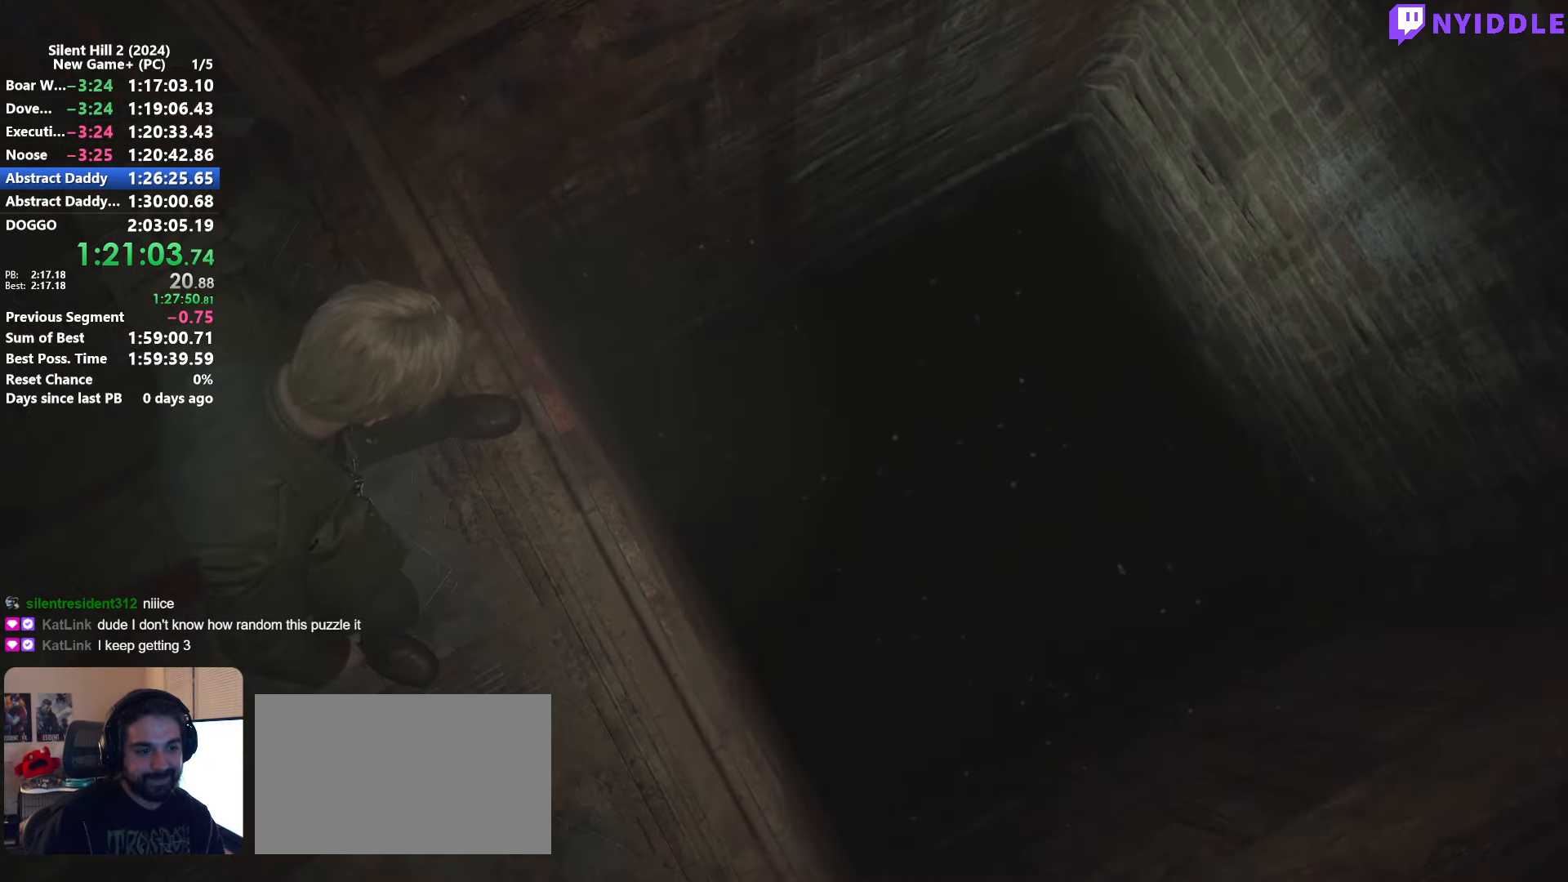
{"keys": [], "mouse": [], "events": [[16, "e", "up"], [116, "e", "down"], [216, "e", "up"], [250, "e", "down"], [350, "e", "up"], [400, "e", "down"], [500, "e", "up"]]}
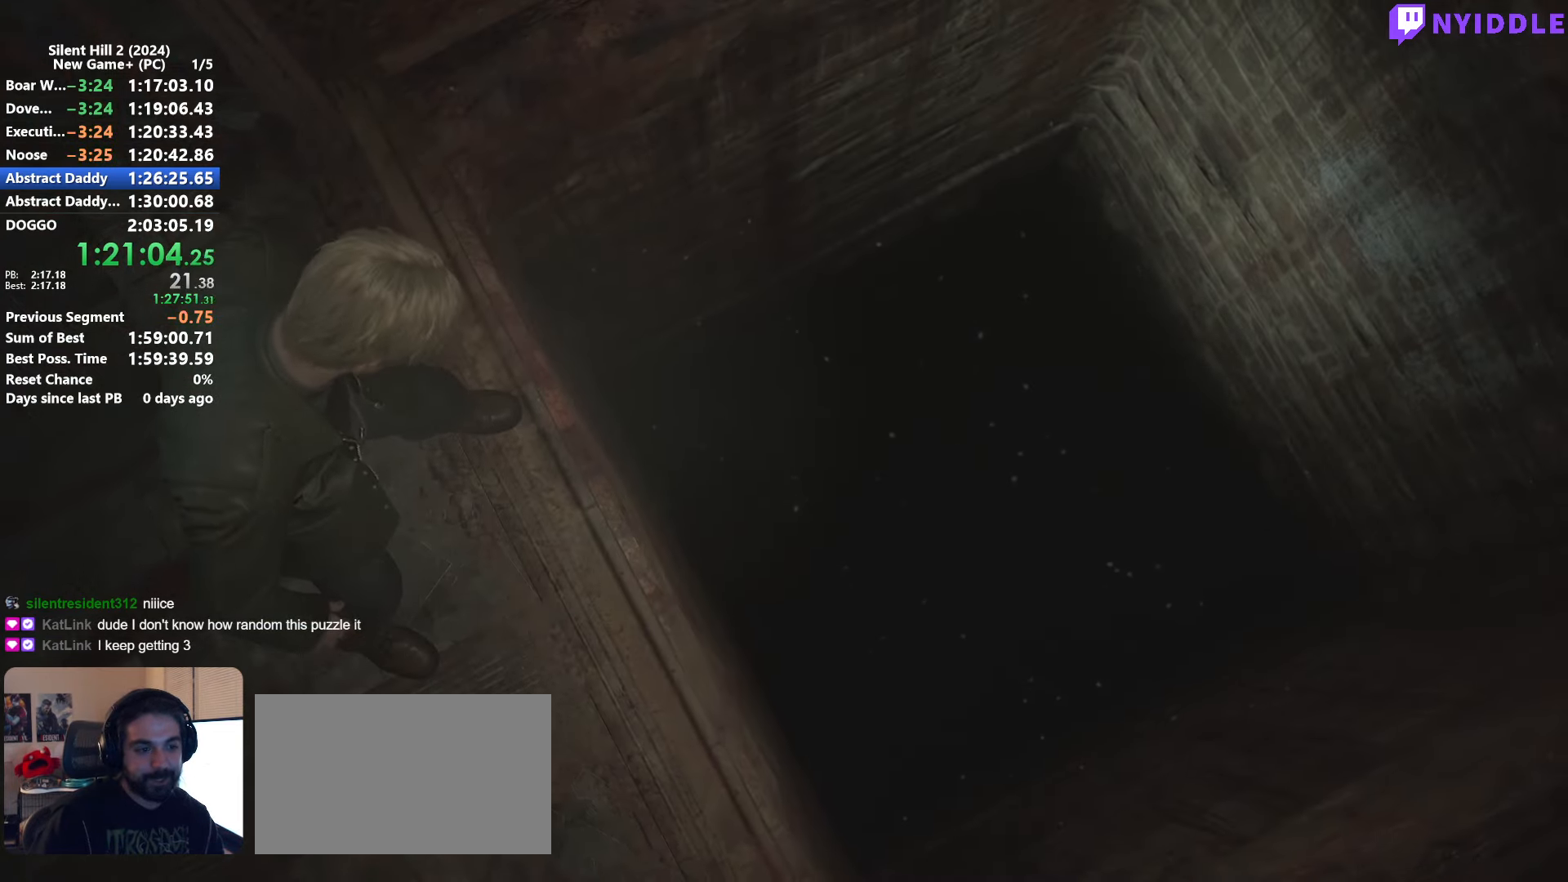
{"keys": ["e"], "mouse": [], "events": [[33, "e", "down"], [133, "e", "up"], [183, "e", "down"], [266, "e", "up"], [366, "e", "down"], [416, "e", "up"], [500, "e", "down"]]}
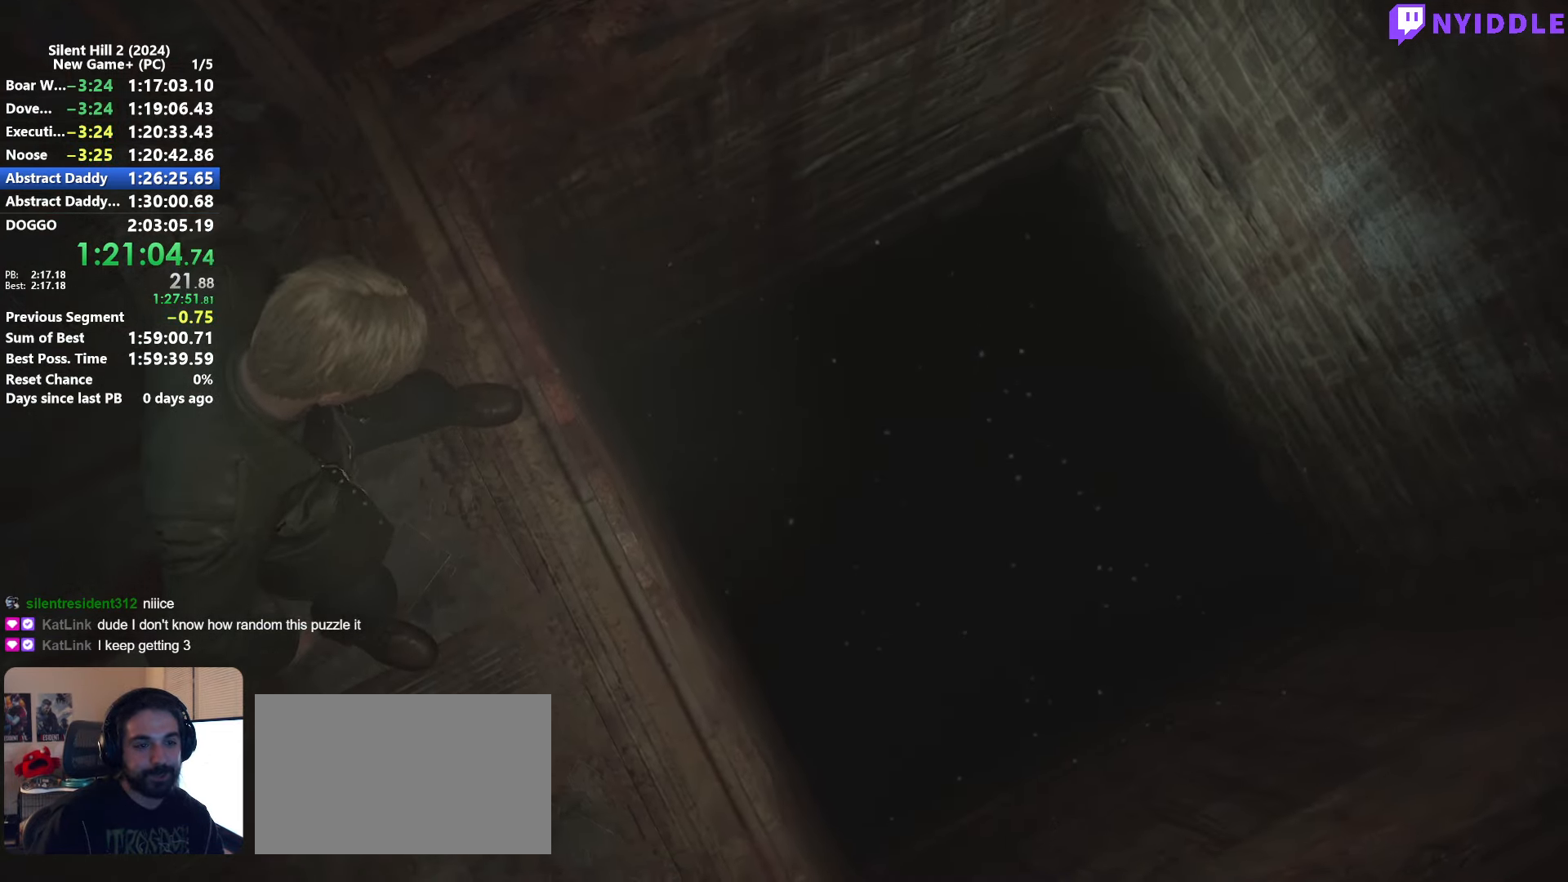
{"keys": ["e"], "mouse": [], "events": [[100, "e", "up"], [150, "e", "down"], [233, "e", "up"], [333, "e", "down"], [383, "e", "up"], [483, "e", "down"]]}
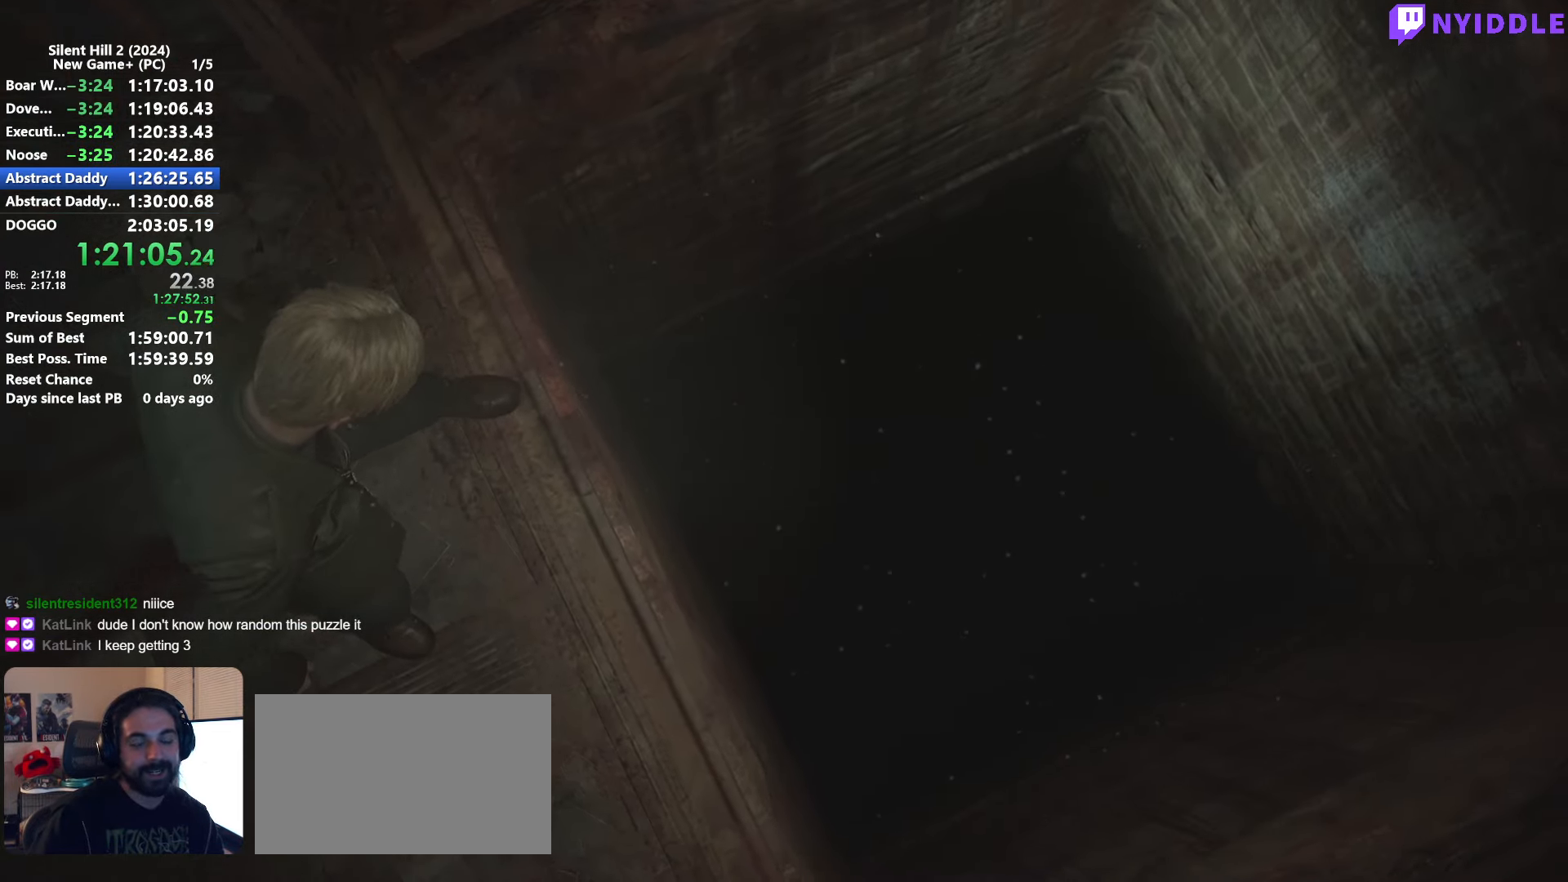
{"keys": ["e"], "mouse": [], "events": [[66, "e", "up"], [116, "e", "down"], [216, "e", "up"], [300, "e", "down"], [350, "e", "up"], [450, "e", "down"]]}
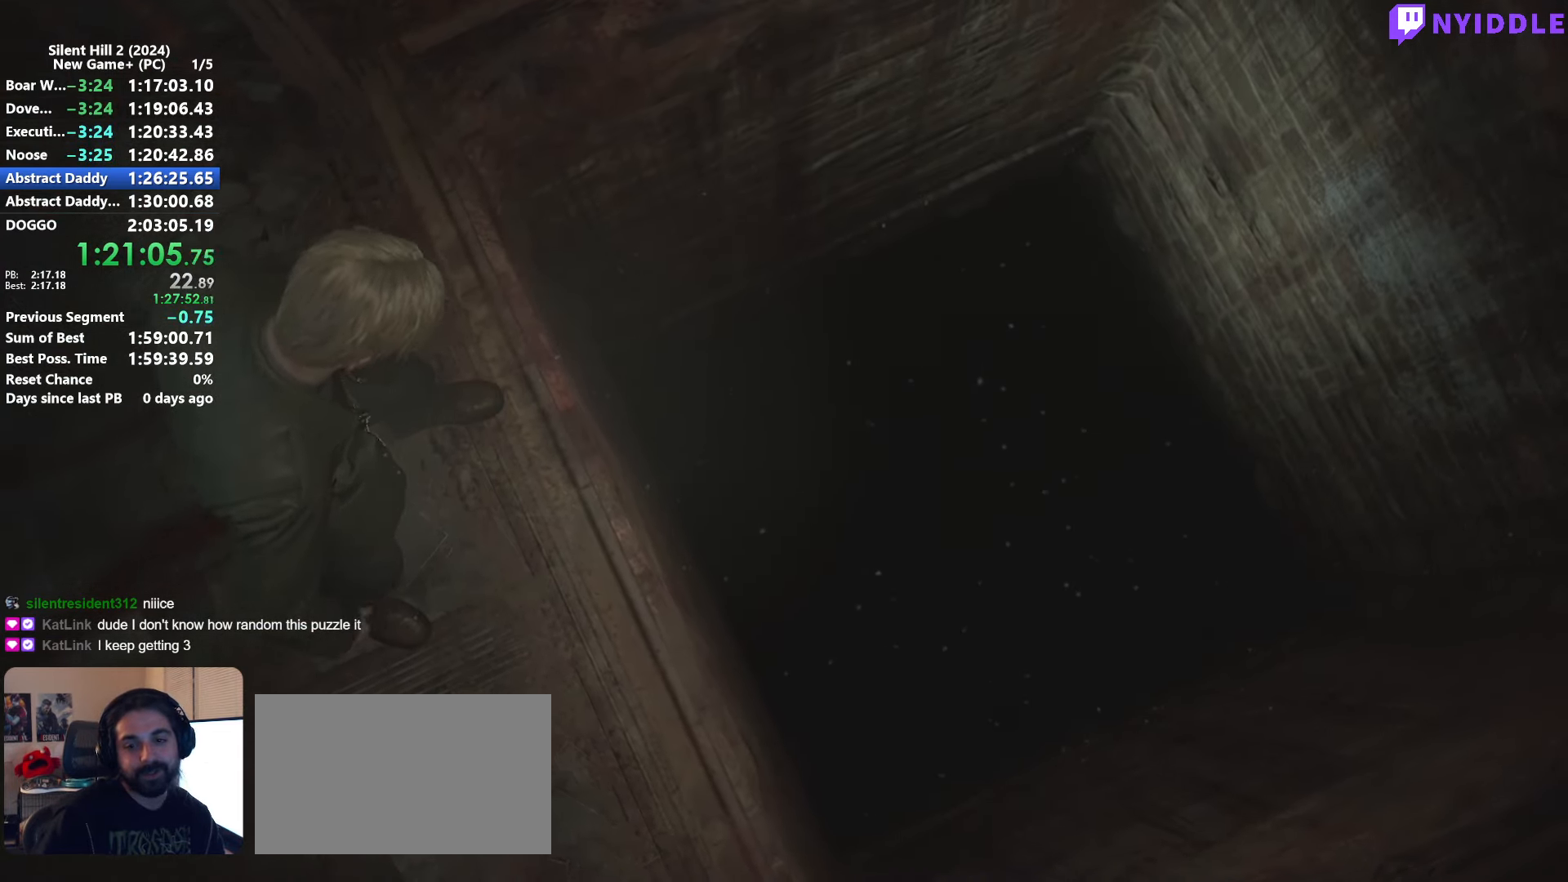
{"keys": [], "mouse": [], "events": [[33, "e", "up"], [133, "e", "down"], [183, "e", "up"], [266, "e", "down"], [366, "e", "up"], [466, "e", "down"], [500, "e", "up"]]}
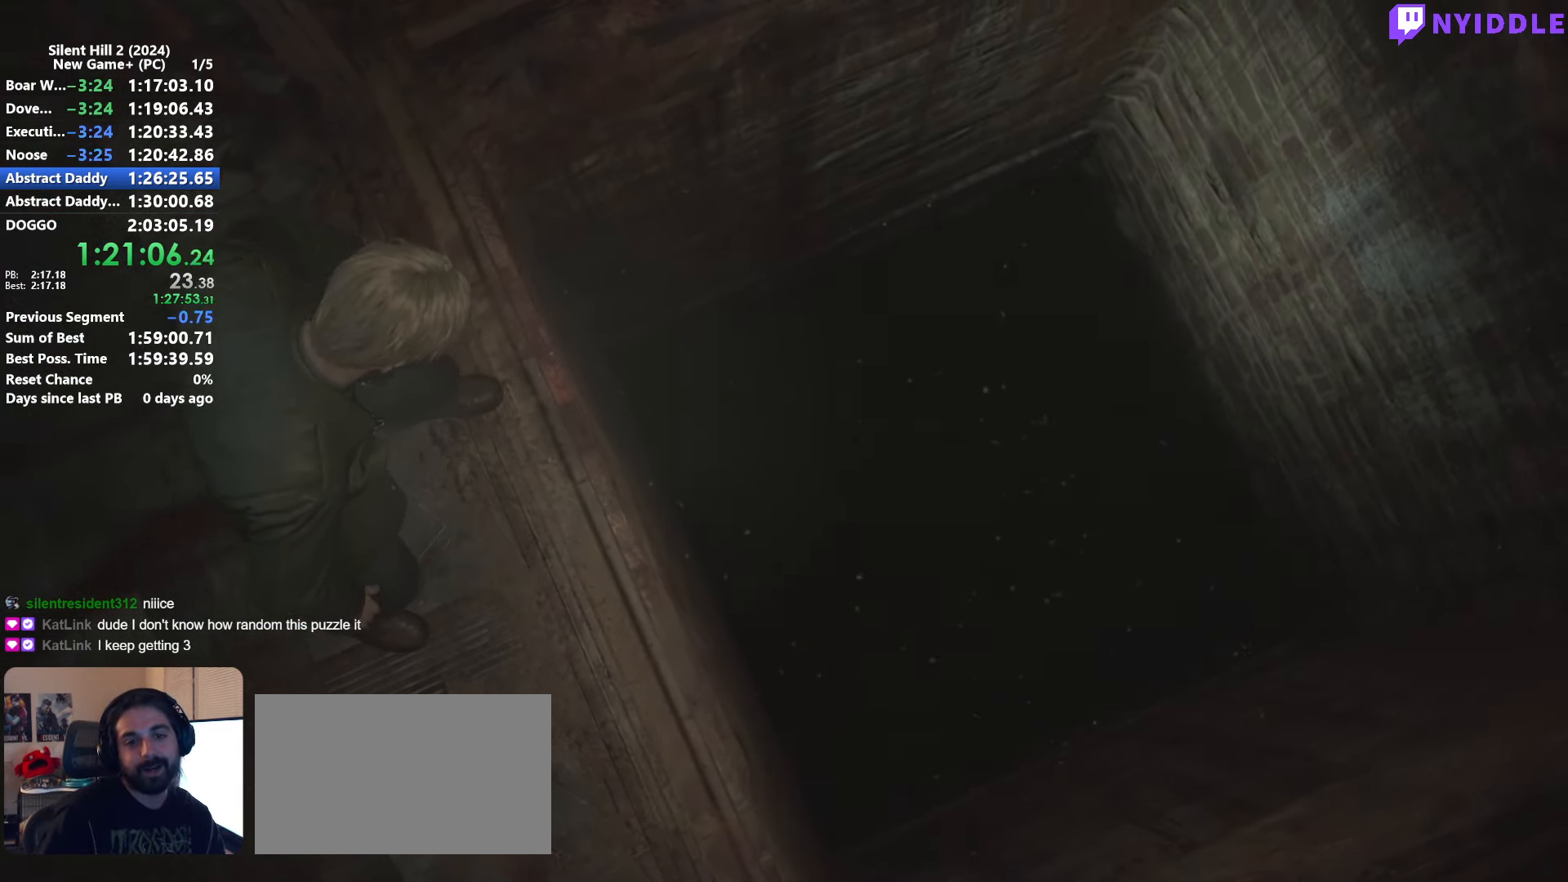
{"keys": [], "mouse": [], "events": [[100, "e", "down"], [200, "e", "up"], [233, "e", "down"], [333, "e", "up"], [433, "e", "down"], [483, "e", "up"]]}
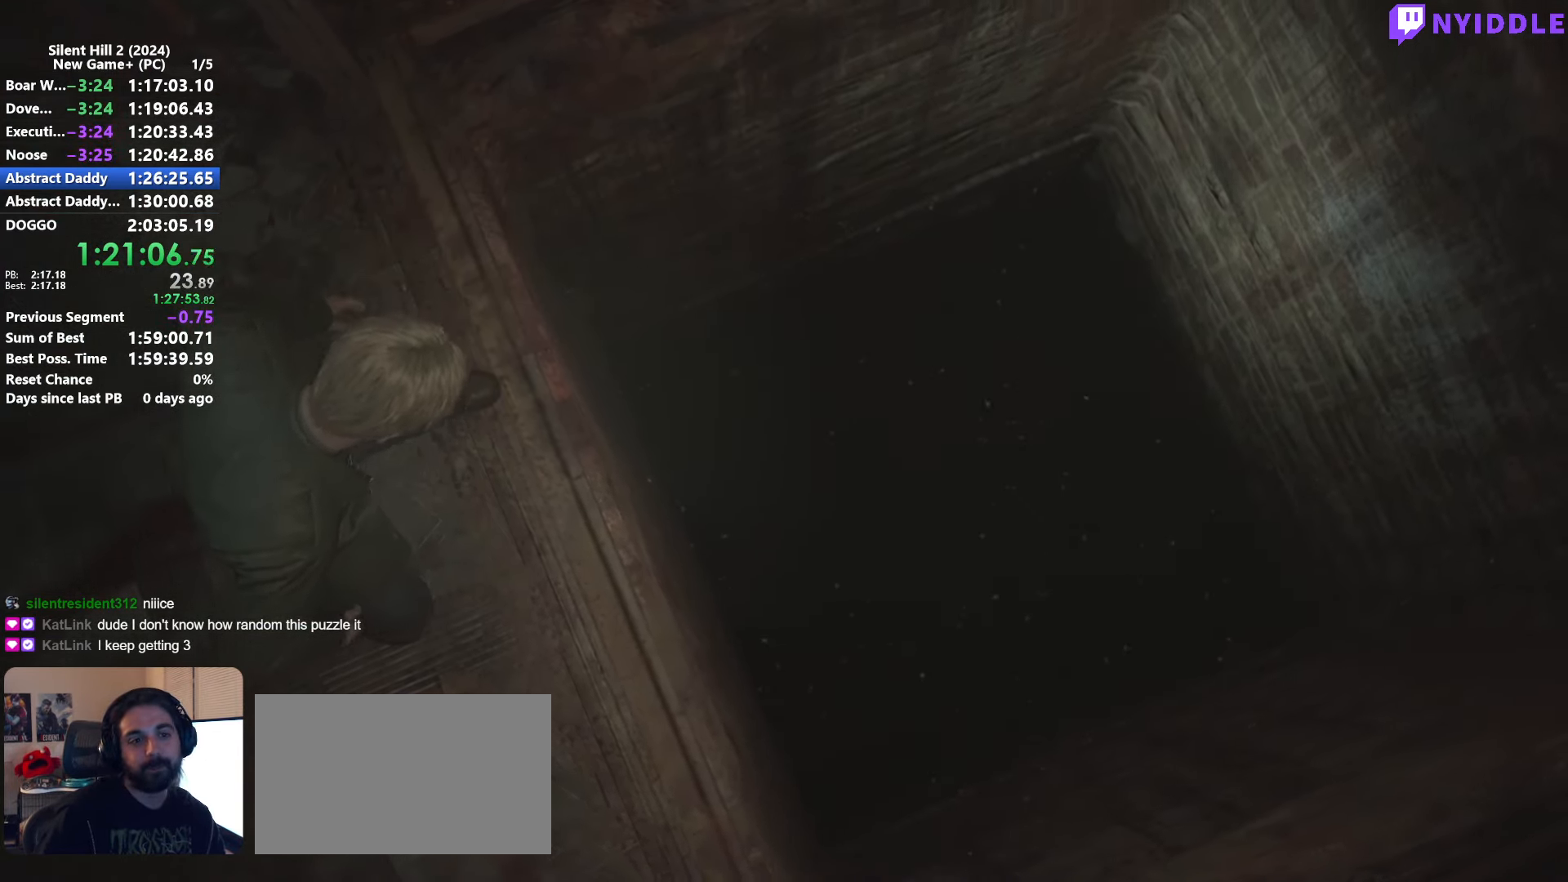
{"keys": [], "mouse": [], "events": [[66, "e", "down"], [166, "e", "up"], [250, "e", "down"], [300, "e", "up"], [400, "e", "down"], [483, "e", "up"]]}
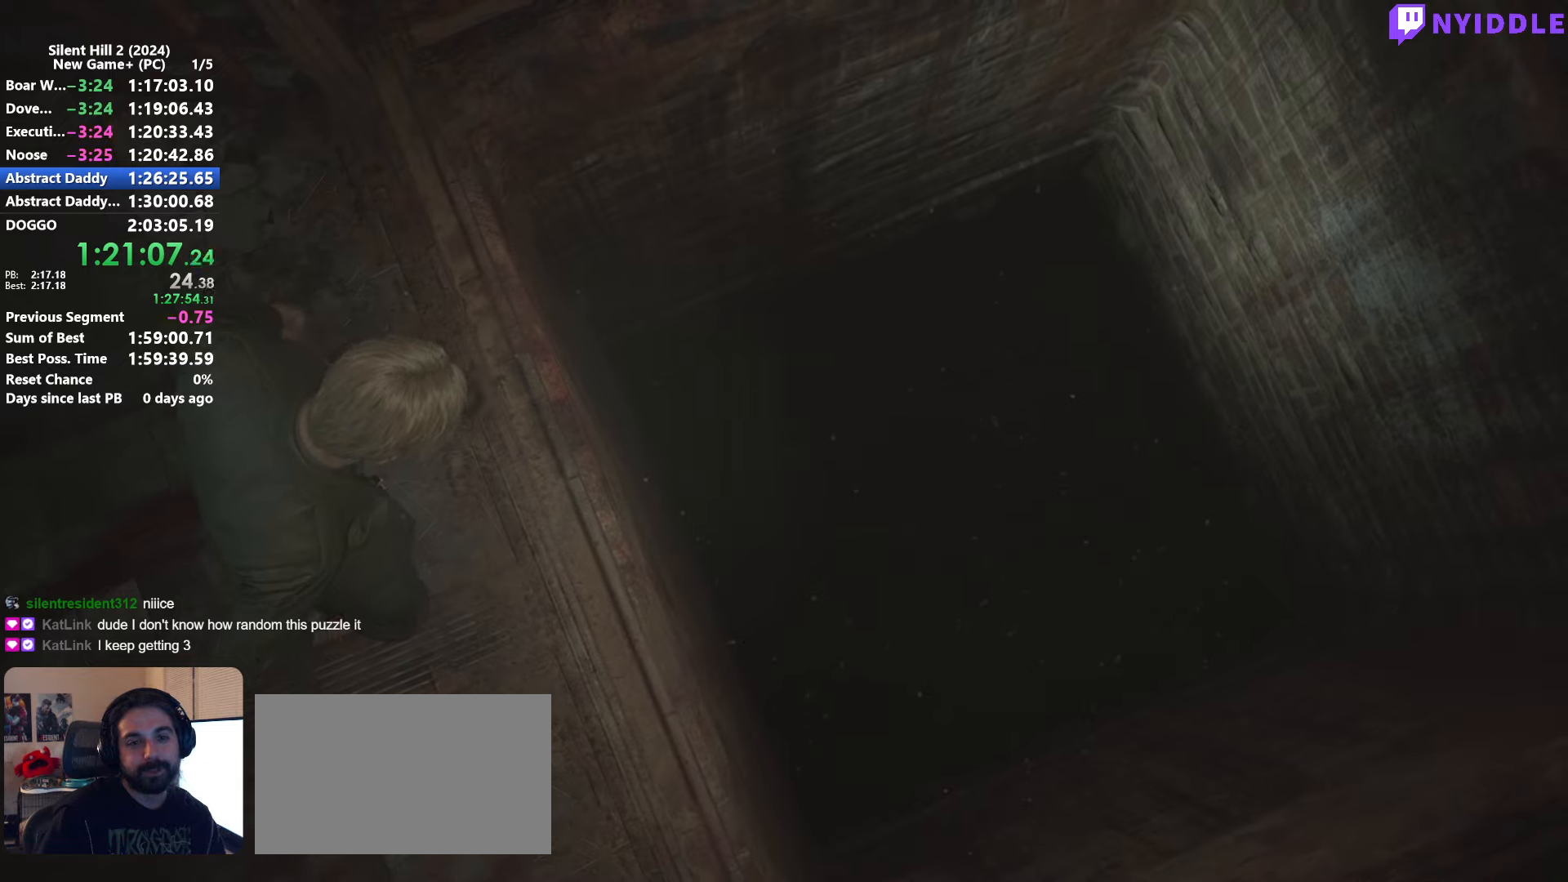
{"keys": [], "mouse": [], "events": [[83, "e", "down"], [133, "e", "up"], [233, "e", "down"], [267, "e", "up"], [367, "e", "down"], [467, "e", "up"]]}
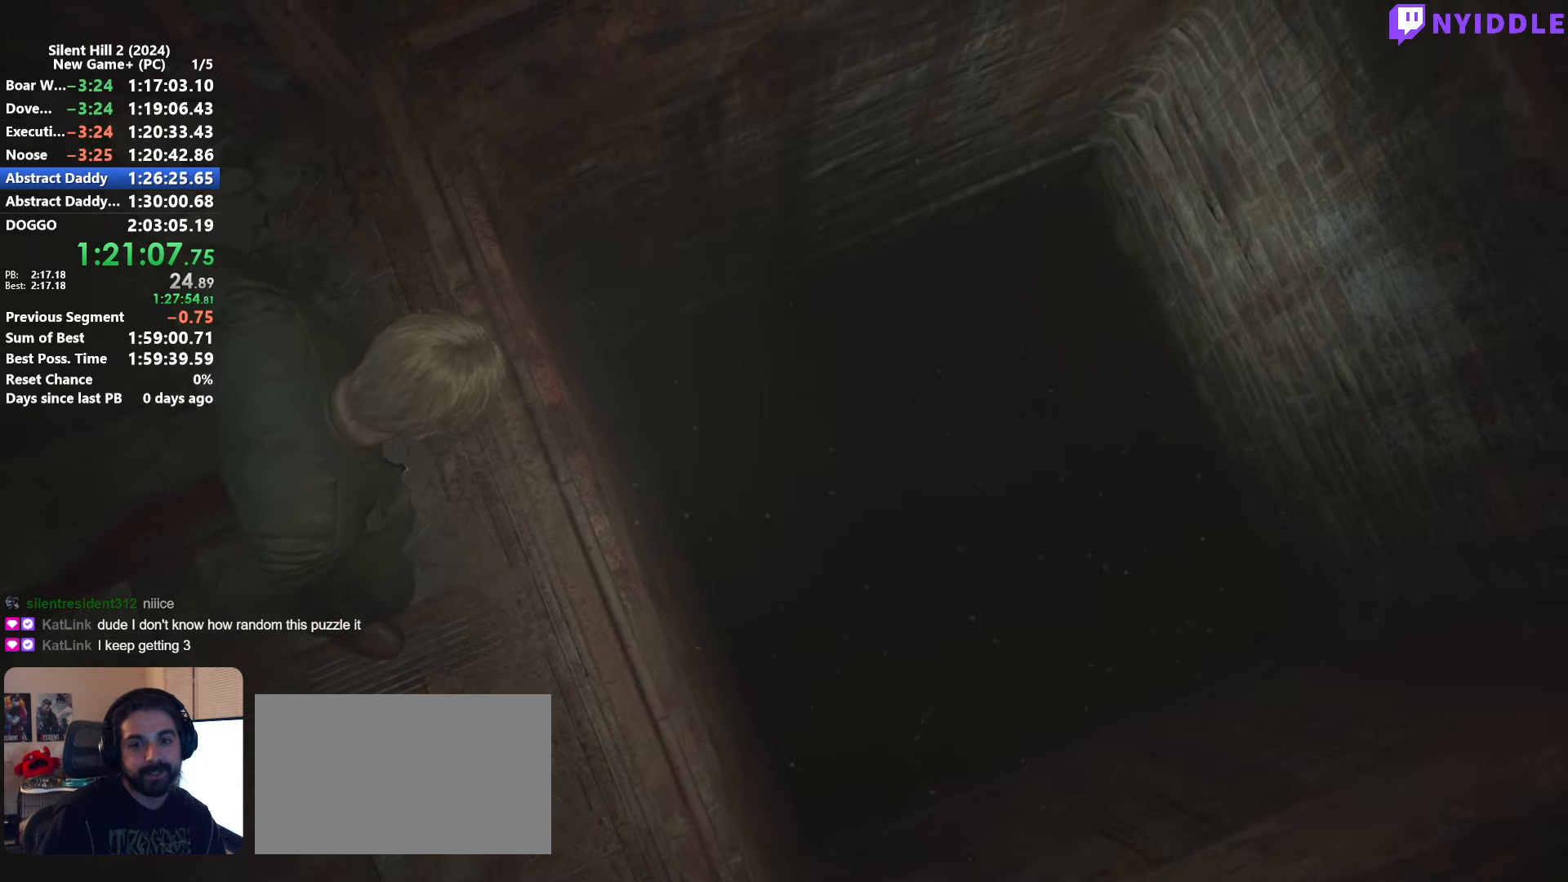
{"keys": [], "mouse": [], "events": [[50, "e", "down"], [150, "e", "up"], [200, "e", "down"], [283, "e", "up"], [383, "e", "down"], [433, "e", "up"]]}
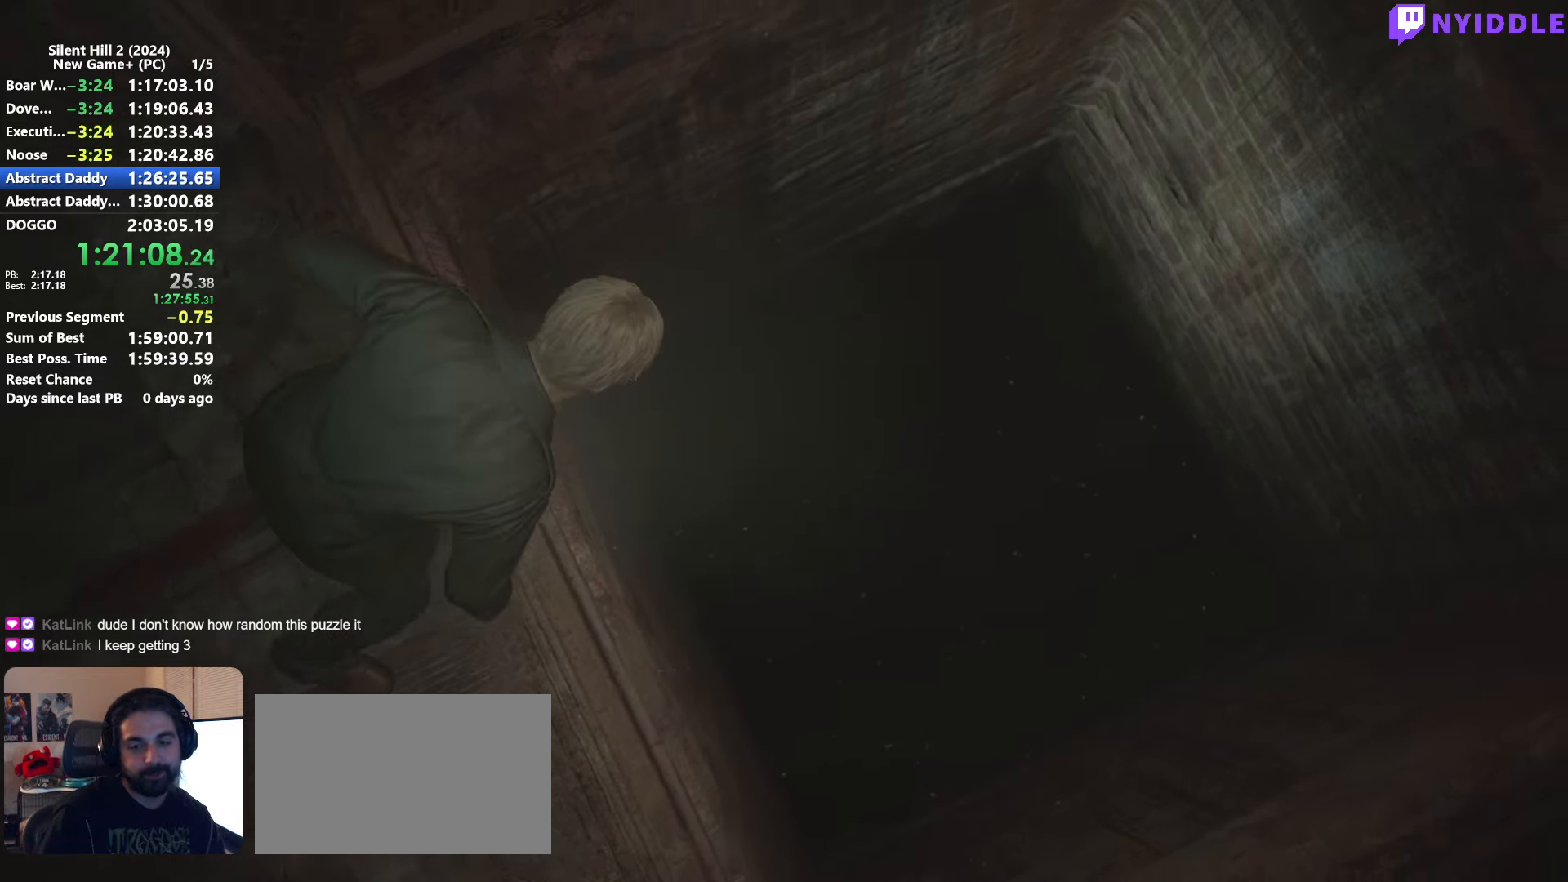
{"keys": ["e"], "mouse": [], "events": [[17, "e", "down"], [67, "e", "up"], [167, "e", "down"], [250, "e", "up"], [350, "e", "down"], [400, "e", "up"], [483, "e", "down"]]}
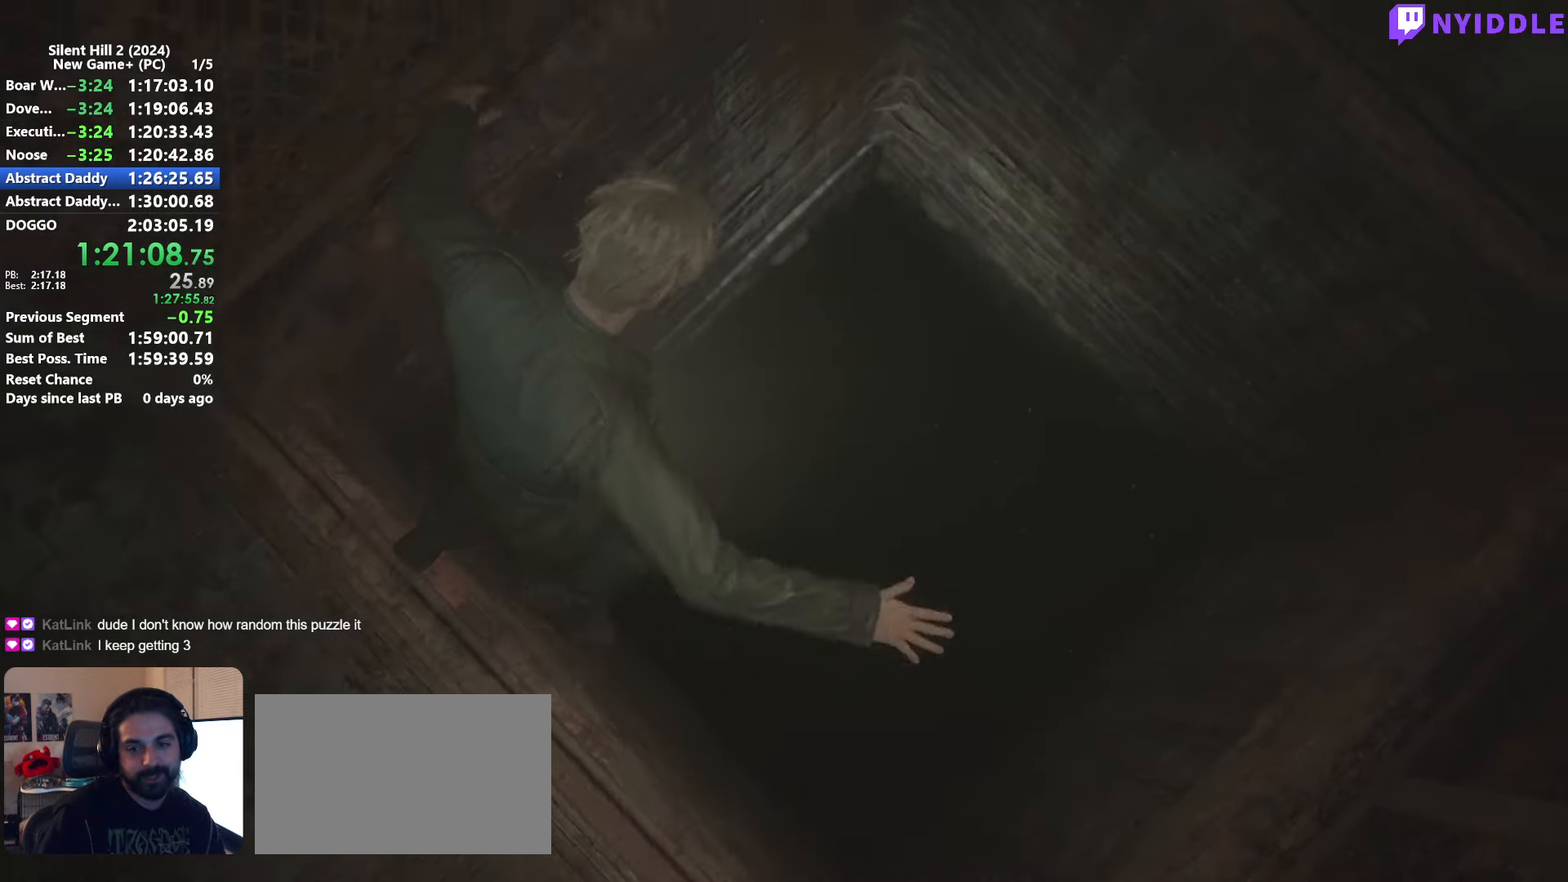
{"keys": ["e"], "mouse": [], "events": [[83, "e", "up"], [183, "e", "down"], [267, "e", "up"], [367, "e", "down"], [417, "e", "up"], [500, "e", "down"]]}
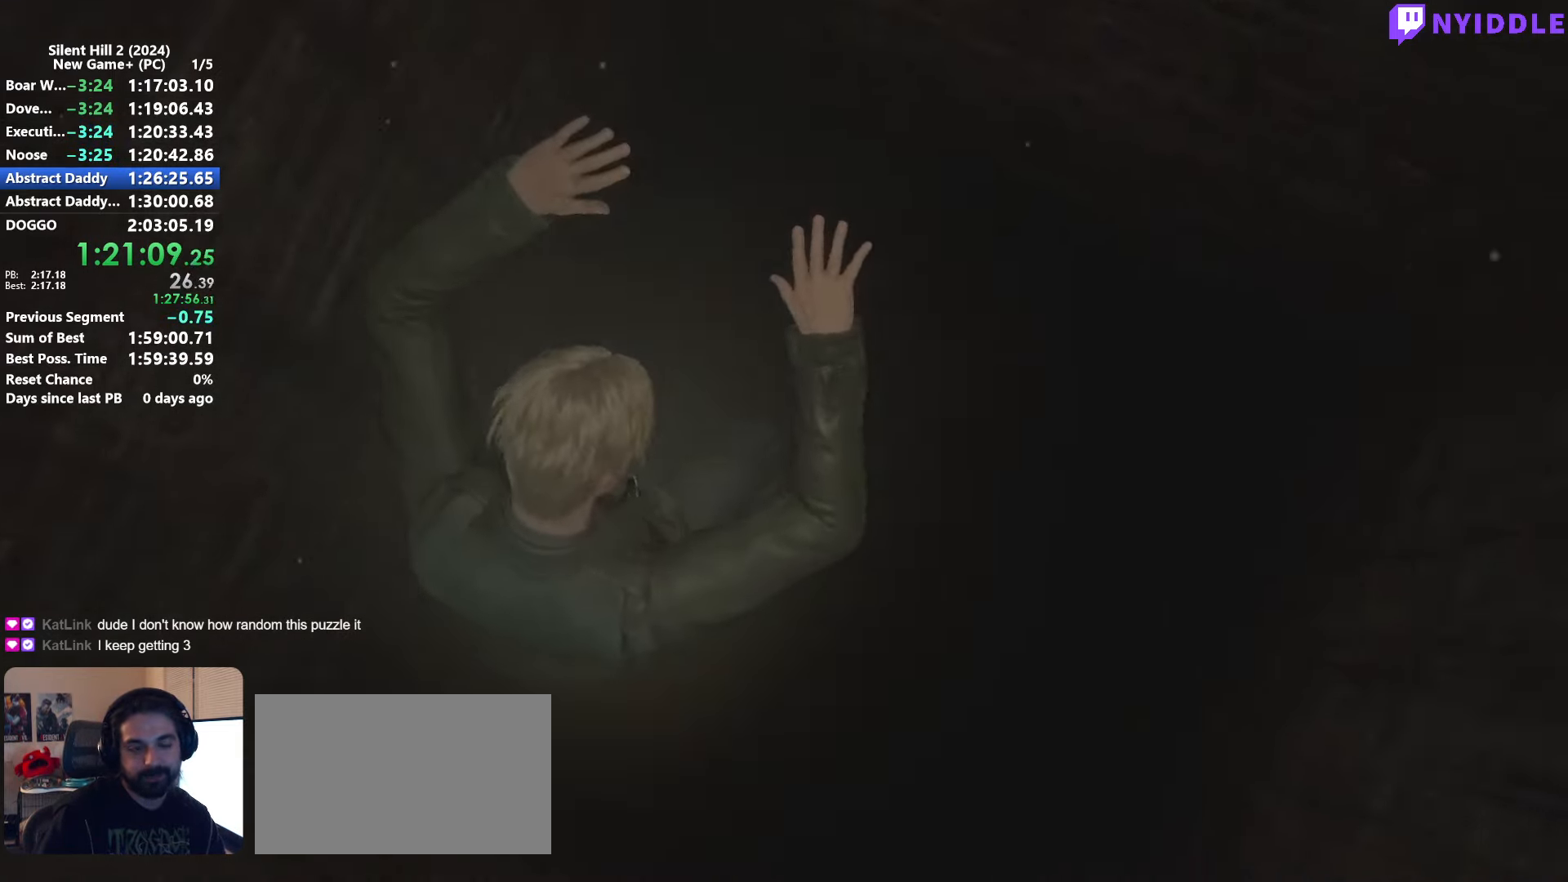
{"keys": [], "mouse": [], "events": [[100, "e", "up"], [150, "e", "down"], [233, "e", "up"], [333, "e", "down"], [383, "e", "up"]]}
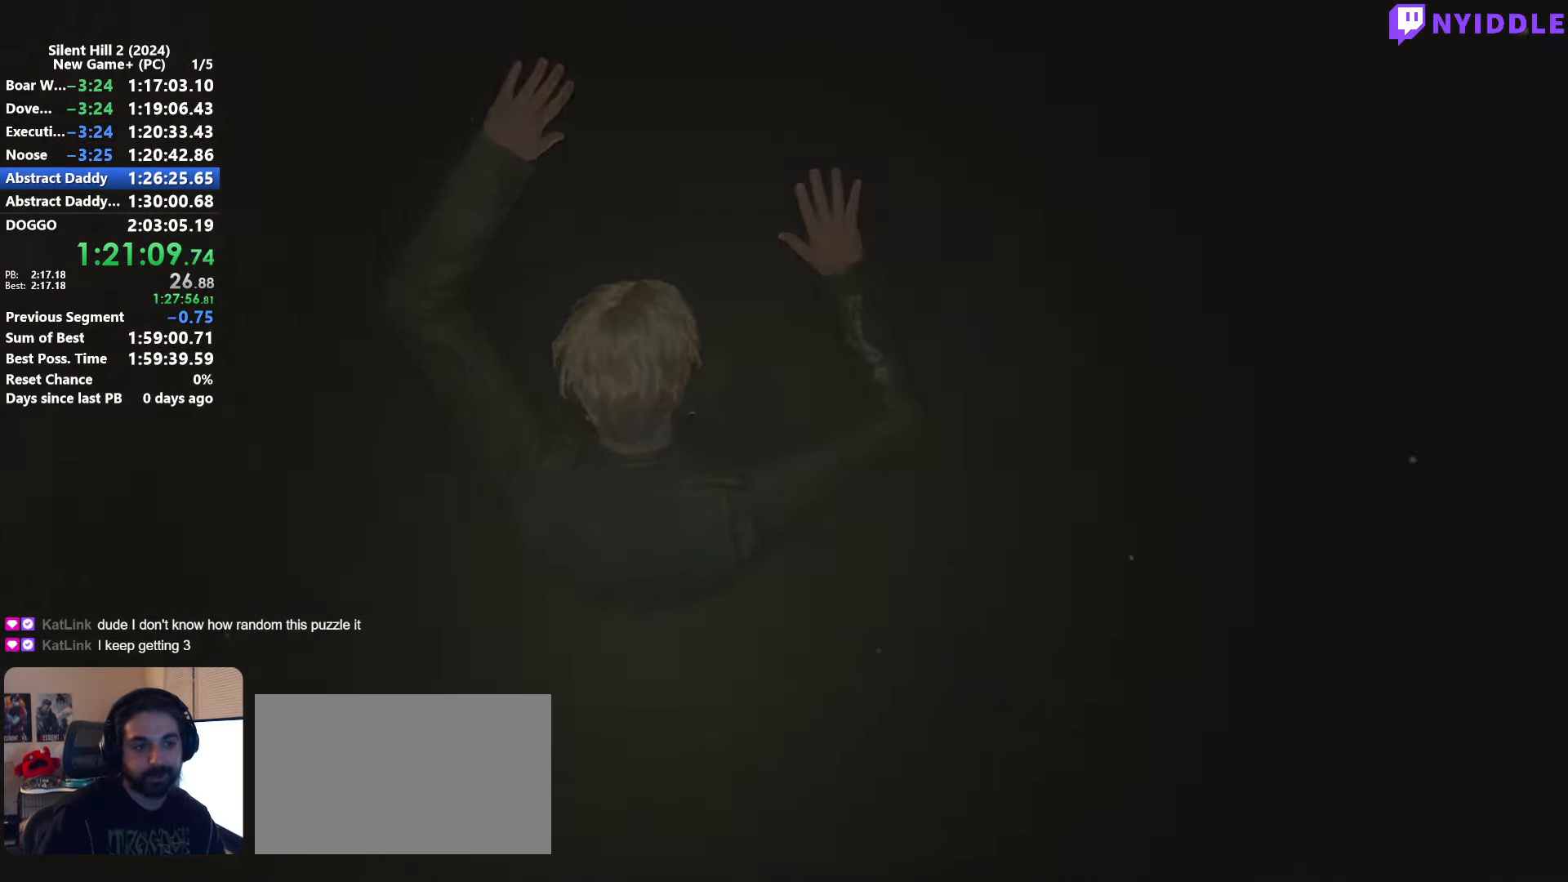
{"keys": ["e"], "mouse": [], "events": [[17, "e", "down"], [67, "e", "up"], [167, "e", "down"], [250, "e", "up"], [350, "e", "down"], [400, "e", "up"], [483, "e", "down"]]}
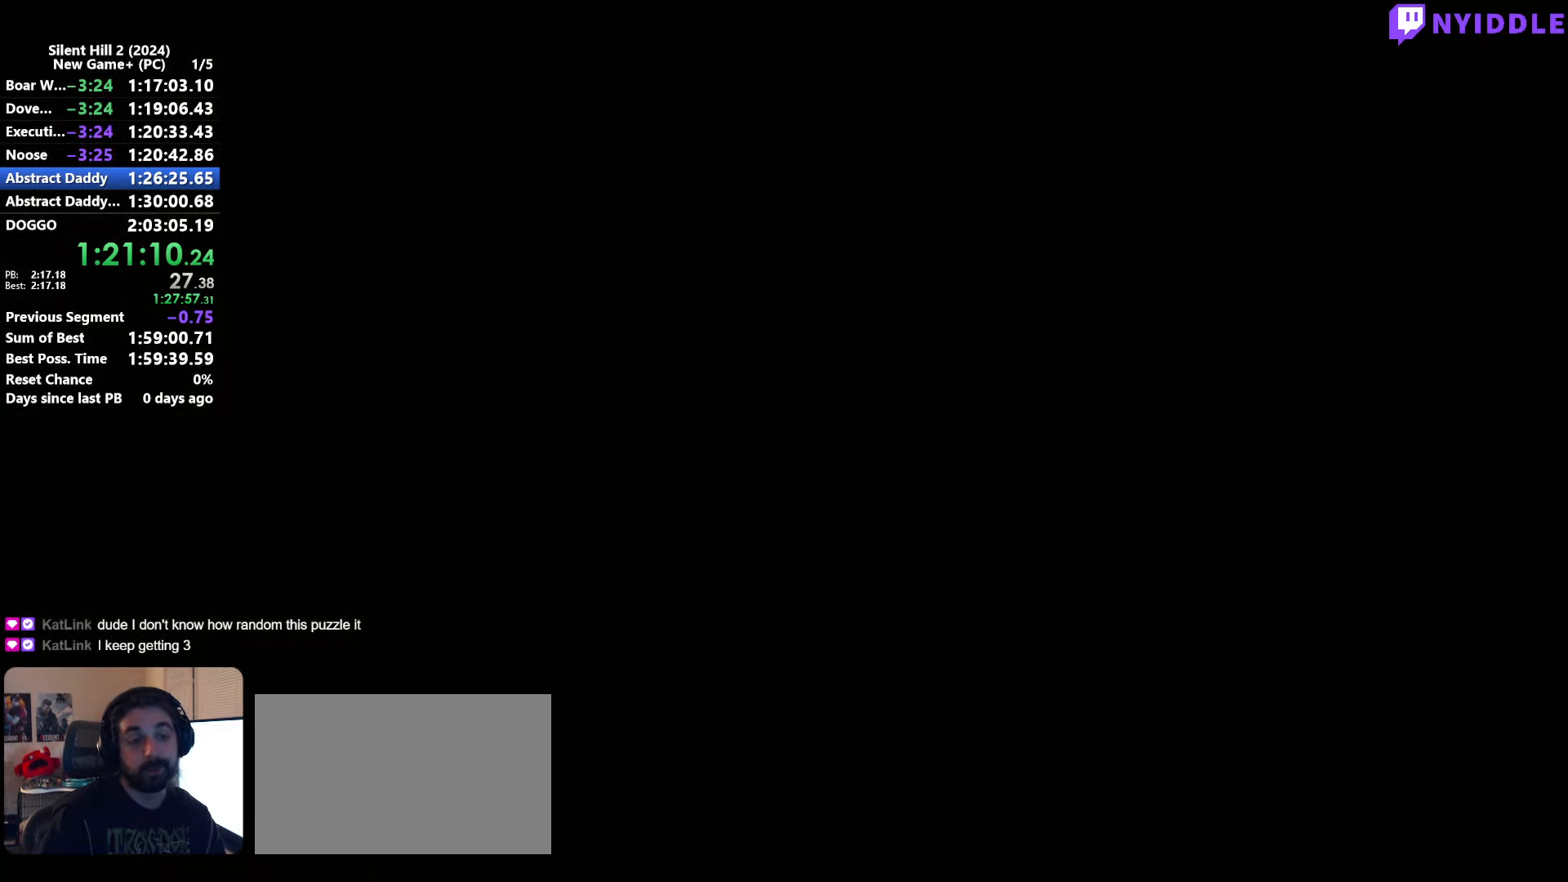
{"keys": ["e"], "mouse": [], "events": [[83, "e", "up"], [183, "e", "down"], [217, "e", "up"], [317, "e", "down"], [417, "e", "up"], [500, "e", "down"]]}
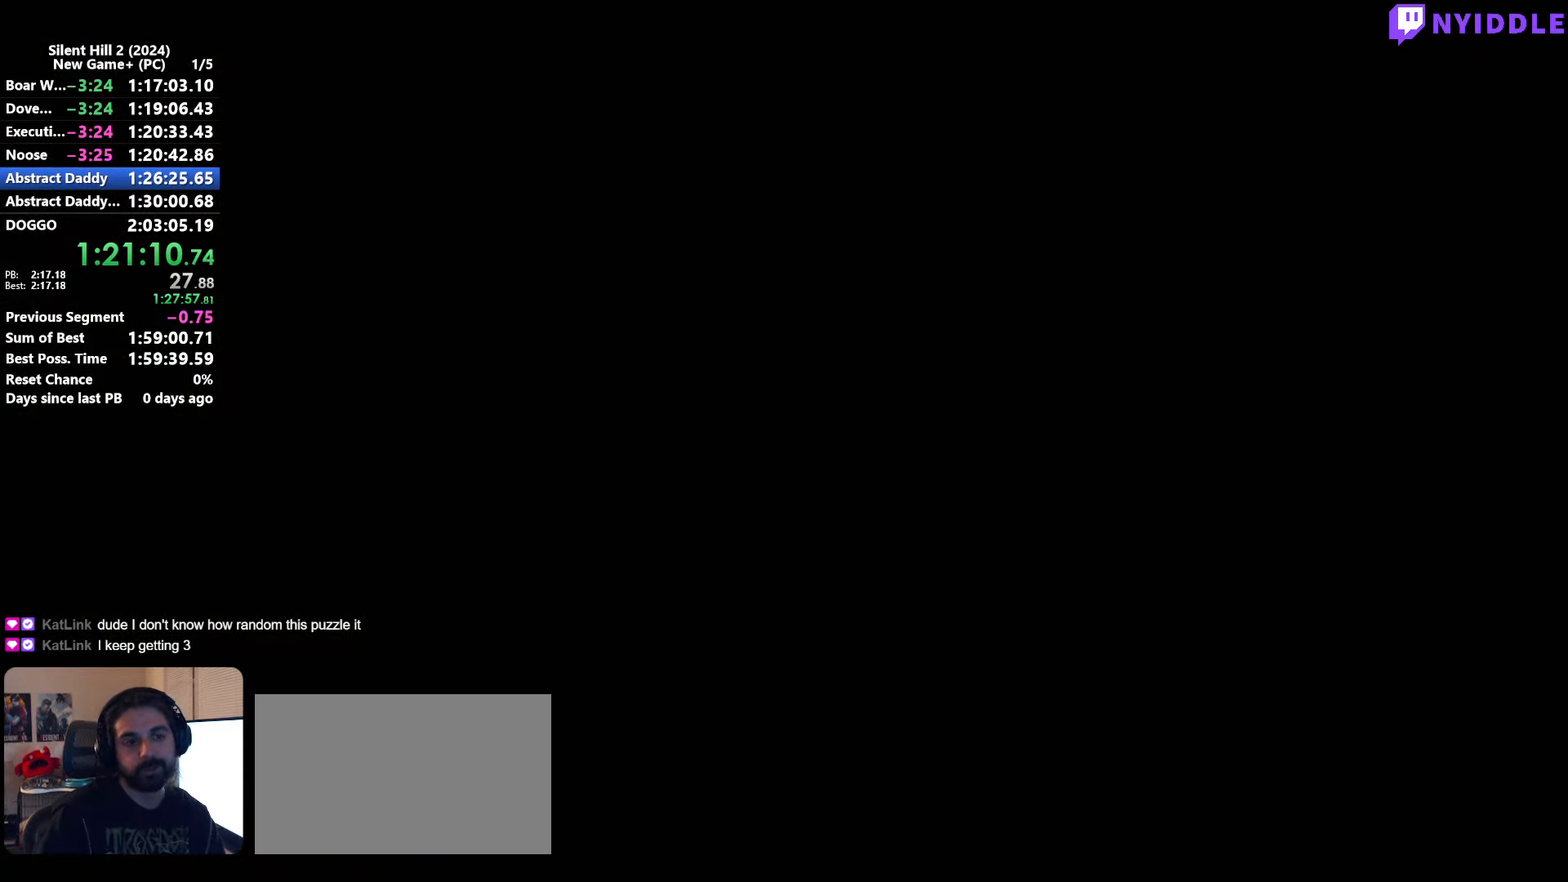
{"keys": [], "mouse": [], "events": [[100, "e", "up"]]}